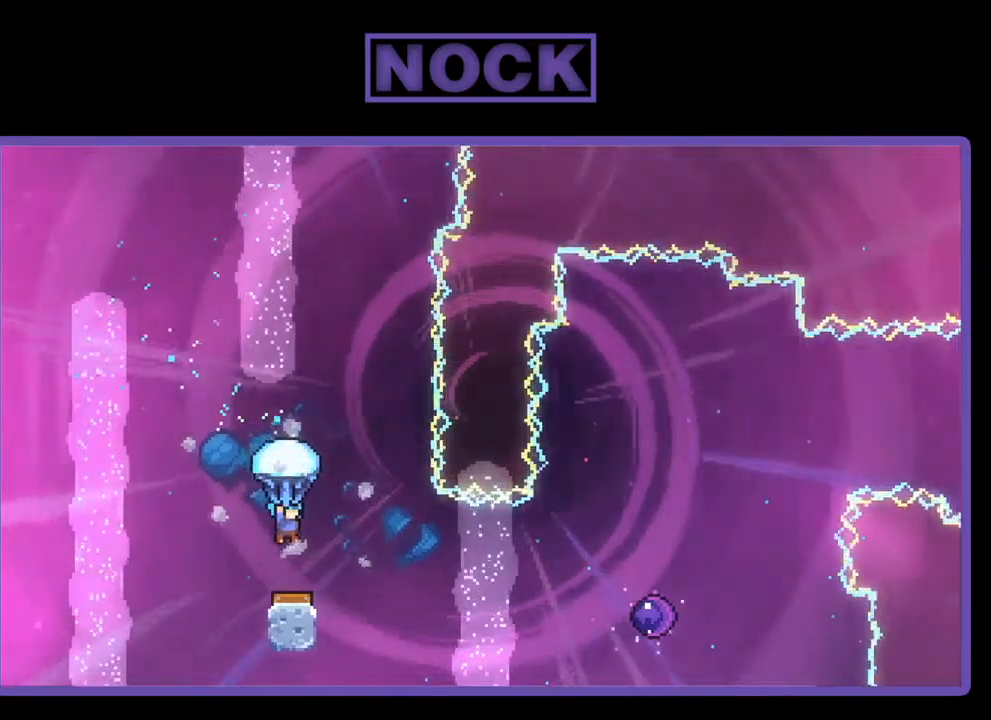
Gameplay with a controller (PlayStation layout); each line is a JSON object with the inputs held at the frame after it. "events" lists button and stick changes between this image and that frame as [ms after this image, input, new state], when the widget could be followed in between. Not read: right_stick.
{"buttons": ["R2", "DPAD_RIGHT"], "left_stick": "center", "events": [[367, "DPAD_RIGHT", "down"]]}
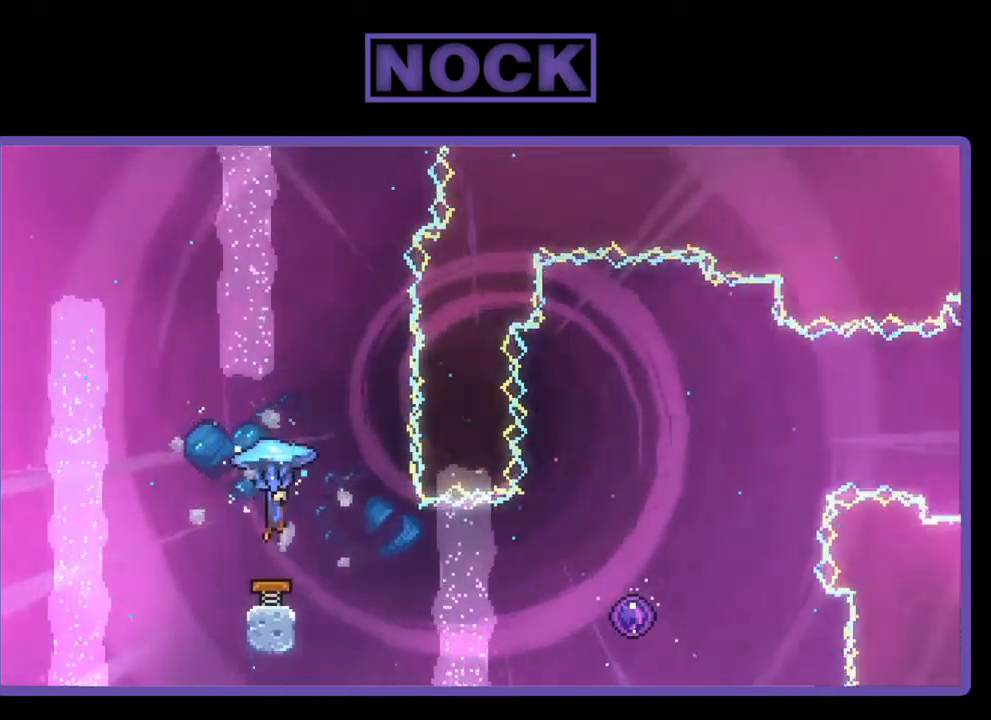
{"buttons": [], "left_stick": "center", "events": [[334, "DPAD_RIGHT", "up"], [500, "R2", "up"]]}
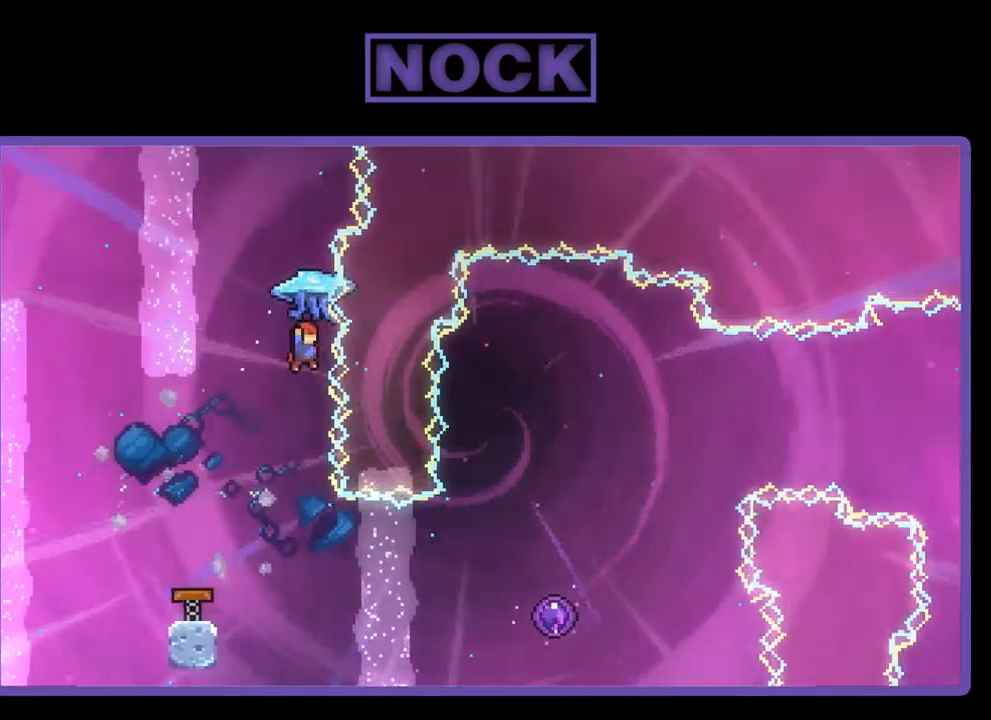
{"buttons": ["R2", "DPAD_RIGHT"], "left_stick": "center", "events": [[67, "DPAD_LEFT", "down"], [267, "DPAD_LEFT", "up"], [334, "DPAD_RIGHT", "down"], [500, "R2", "down"]]}
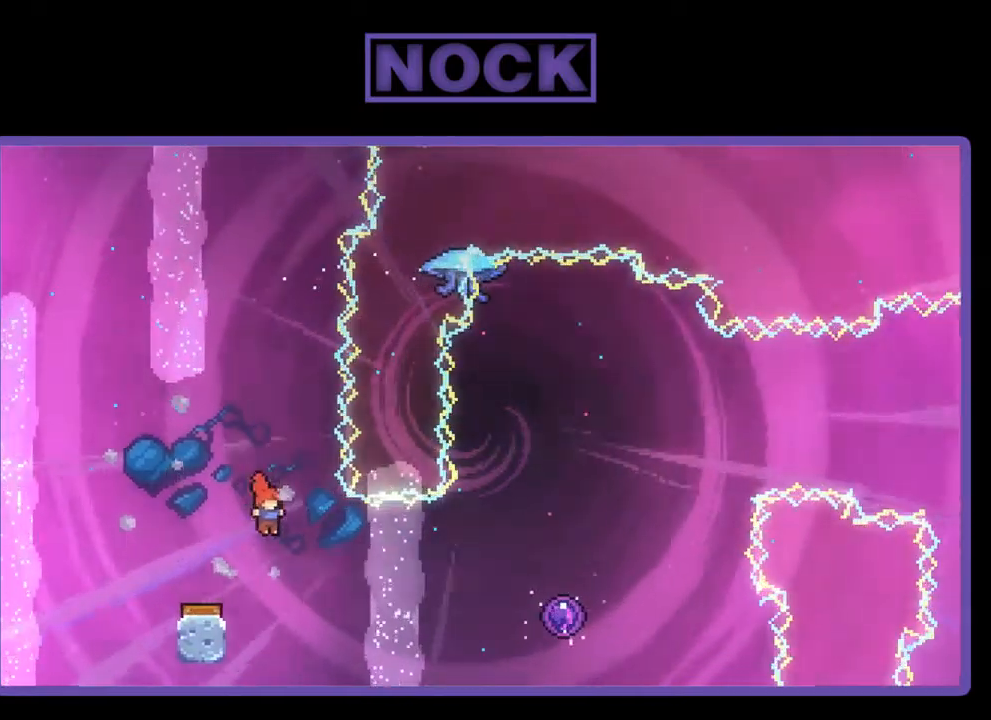
{"buttons": ["R2", "DPAD_RIGHT"], "left_stick": "center", "events": [[167, "CIRCLE", "down"], [500, "CIRCLE", "up"]]}
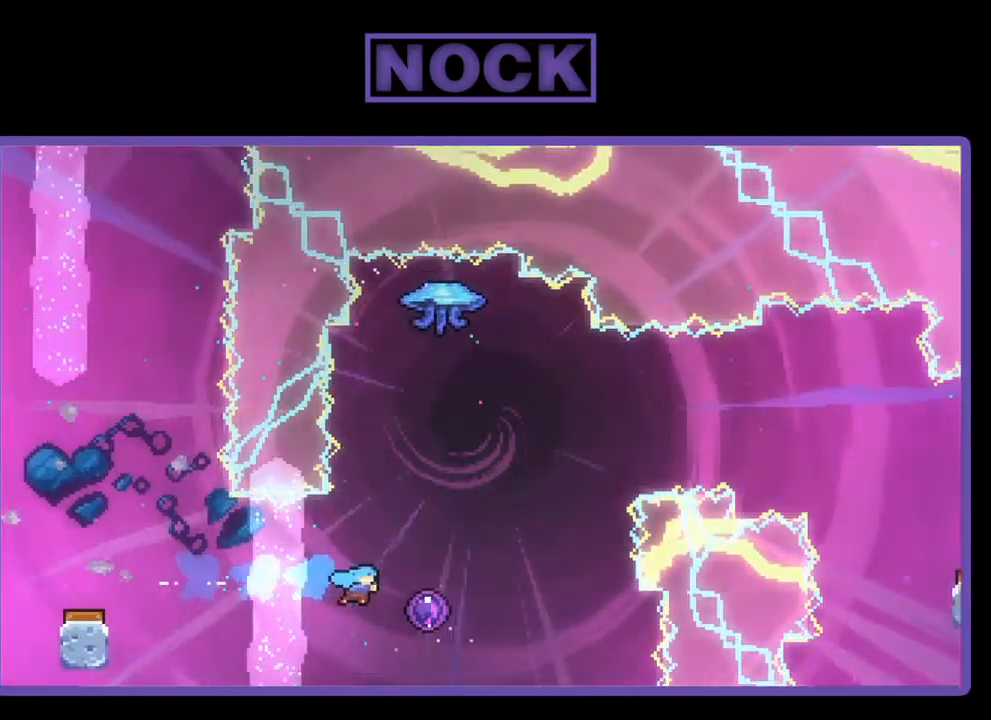
{"buttons": [], "left_stick": "center", "events": [[100, "DPAD_RIGHT", "up"], [400, "R2", "up"]]}
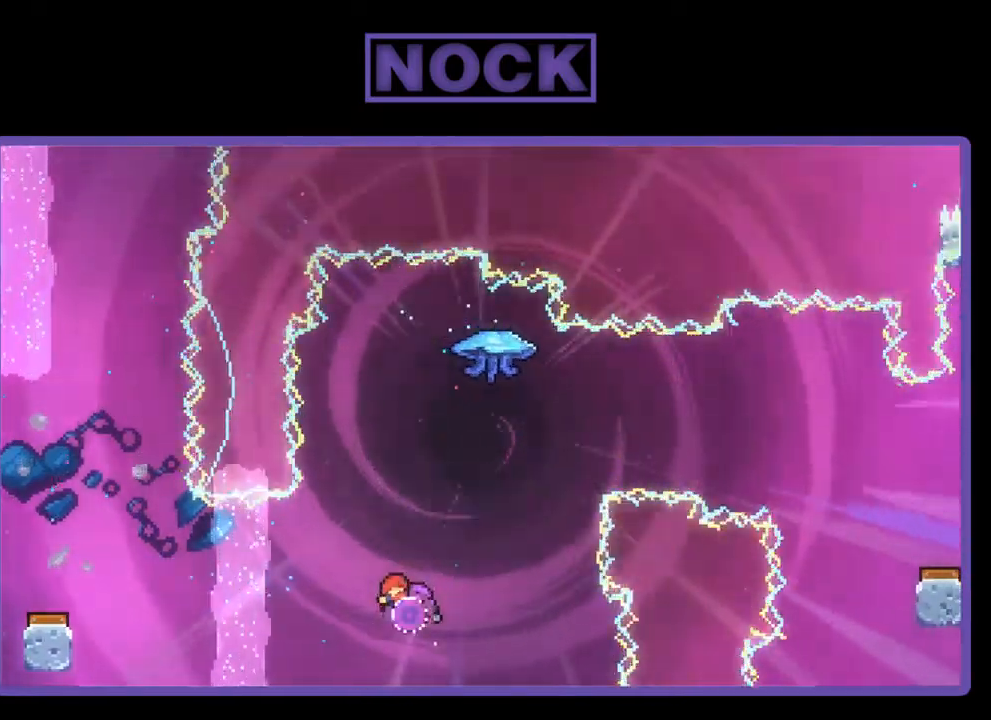
{"buttons": [], "left_stick": "center", "events": []}
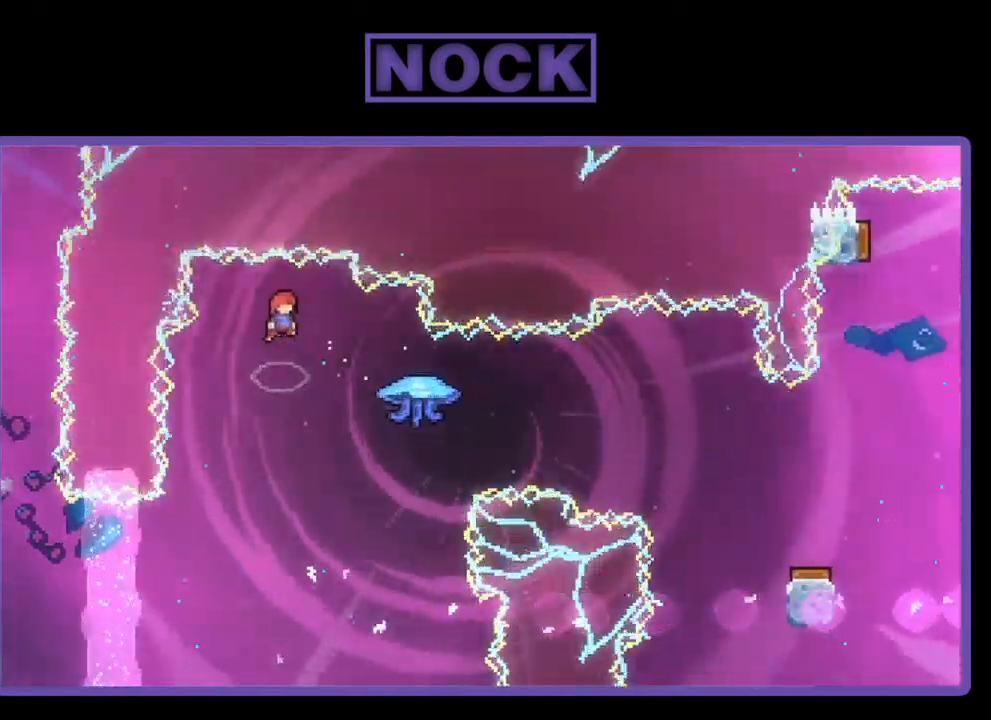
{"buttons": ["CIRCLE", "R2", "DPAD_RIGHT"], "left_stick": "center", "events": [[234, "DPAD_RIGHT", "down"], [400, "CIRCLE", "down"], [400, "R2", "down"]]}
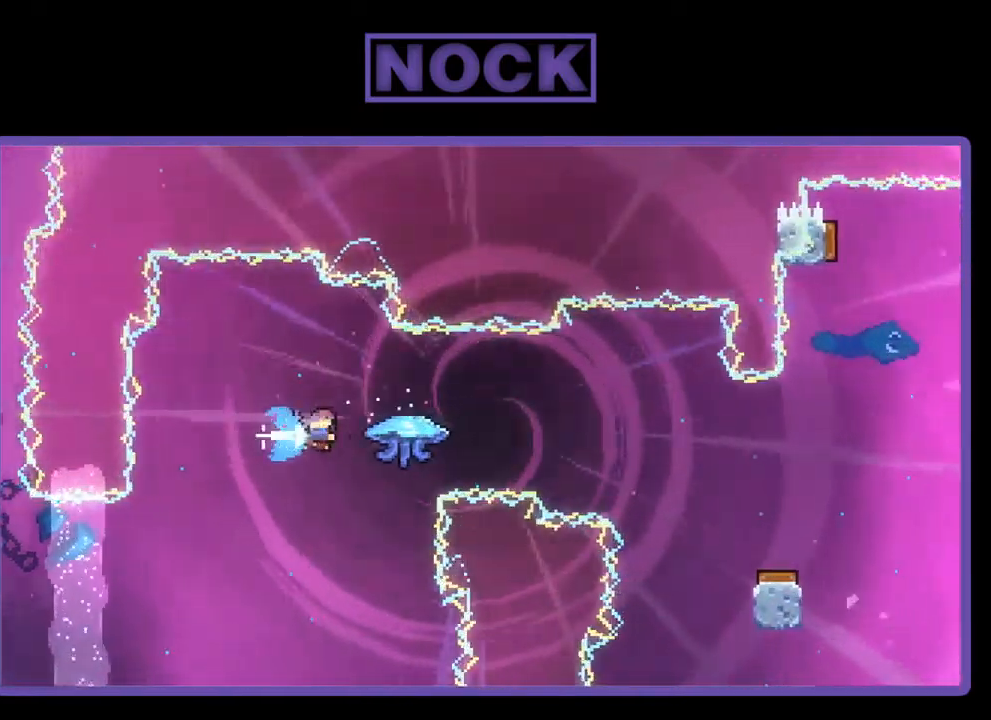
{"buttons": ["R2", "DPAD_RIGHT"], "left_stick": "center", "events": [[167, "CIRCLE", "up"]]}
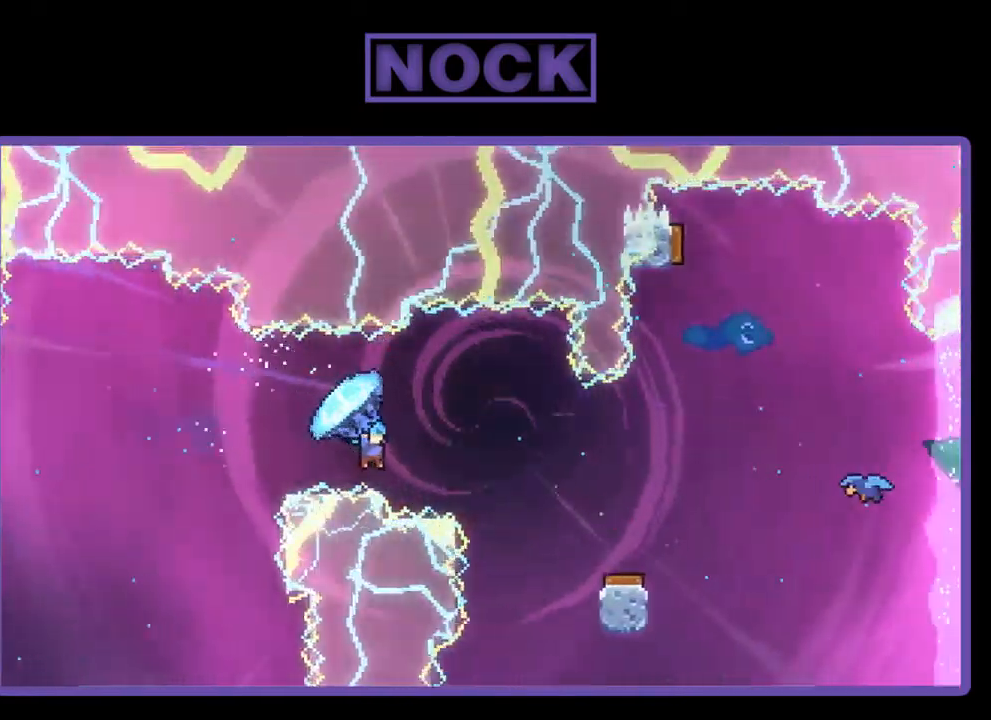
{"buttons": ["R2"], "left_stick": "center", "events": [[234, "DPAD_RIGHT", "up"]]}
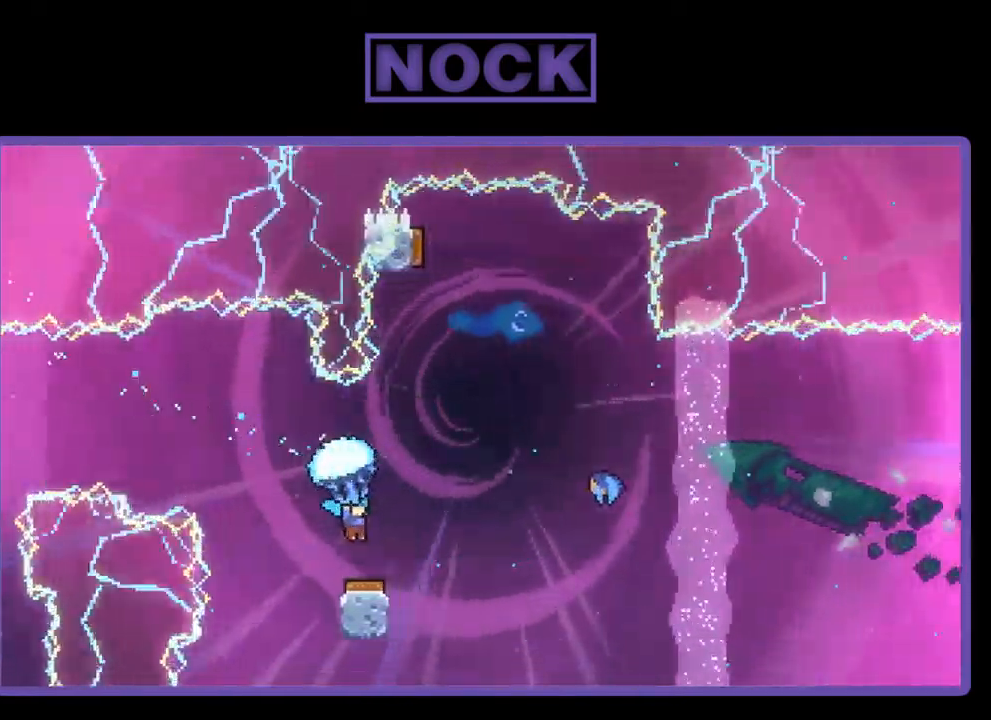
{"buttons": ["R2", "DPAD_RIGHT"], "left_stick": "center", "events": [[100, "DPAD_LEFT", "down"], [334, "DPAD_LEFT", "up"], [433, "DPAD_RIGHT", "down"]]}
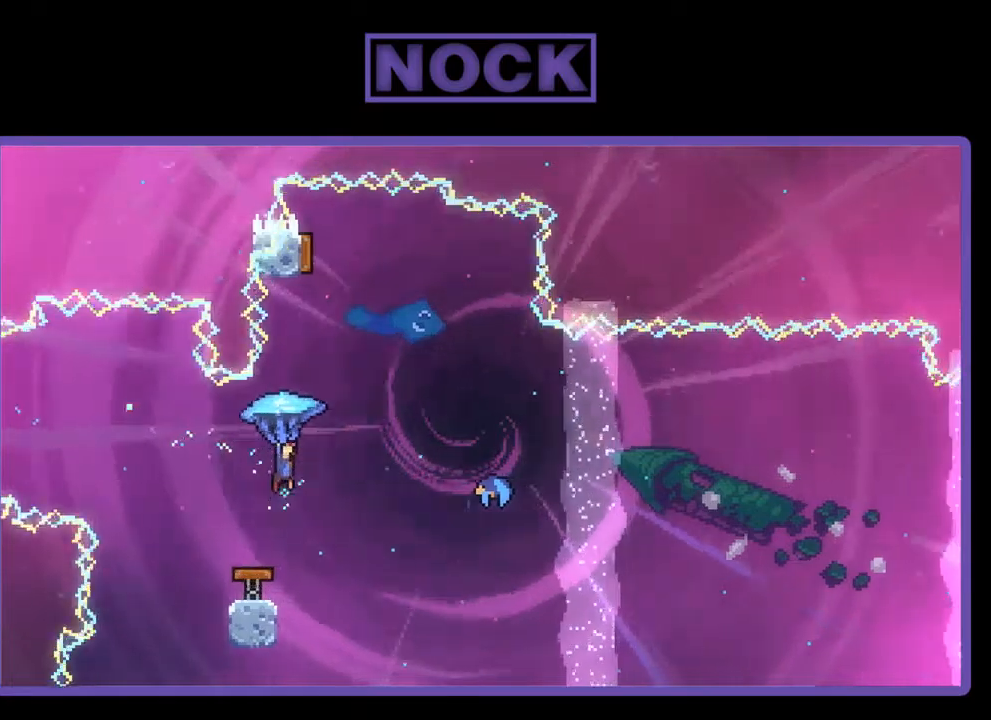
{"buttons": ["R2", "DPAD_LEFT"], "left_stick": "center", "events": [[317, "DPAD_RIGHT", "up"], [417, "DPAD_LEFT", "down"]]}
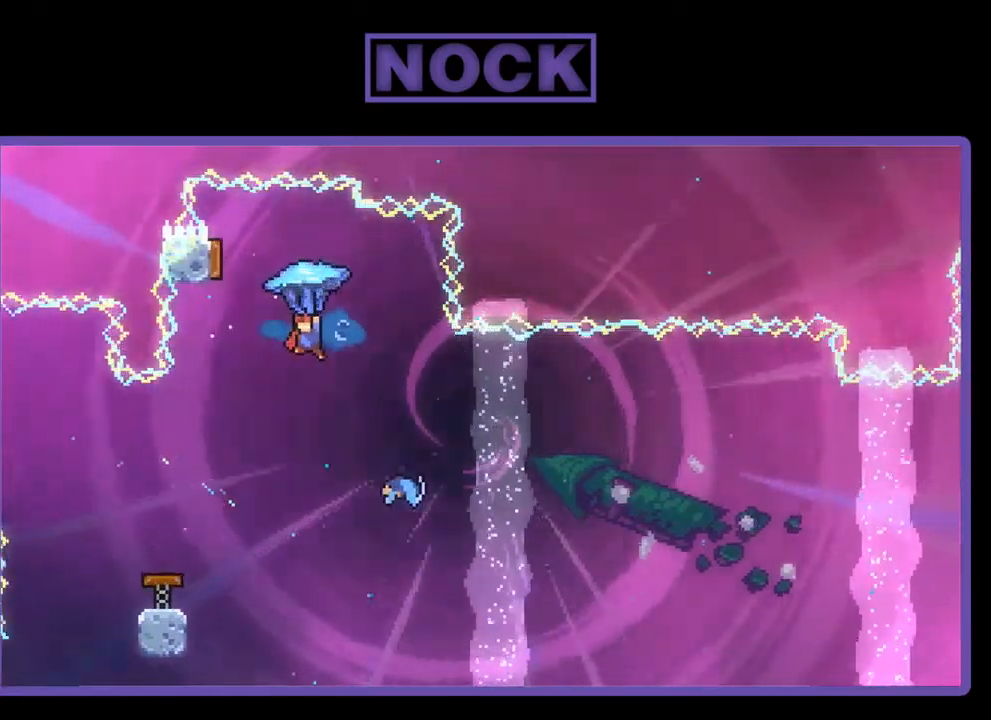
{"buttons": ["CIRCLE", "DPAD_UP"], "left_stick": "center", "events": [[84, "R2", "up"], [117, "DPAD_LEFT", "up"], [317, "DPAD_UP", "down"], [350, "CIRCLE", "down"]]}
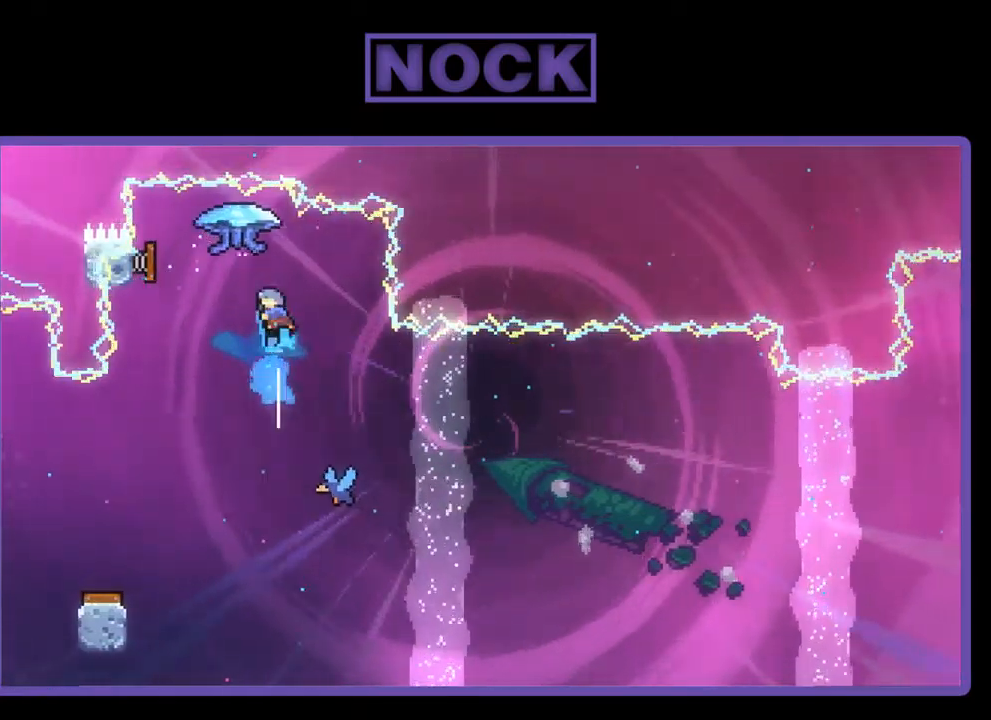
{"buttons": [], "left_stick": "center", "events": [[50, "CIRCLE", "up"], [84, "DPAD_UP", "up"]]}
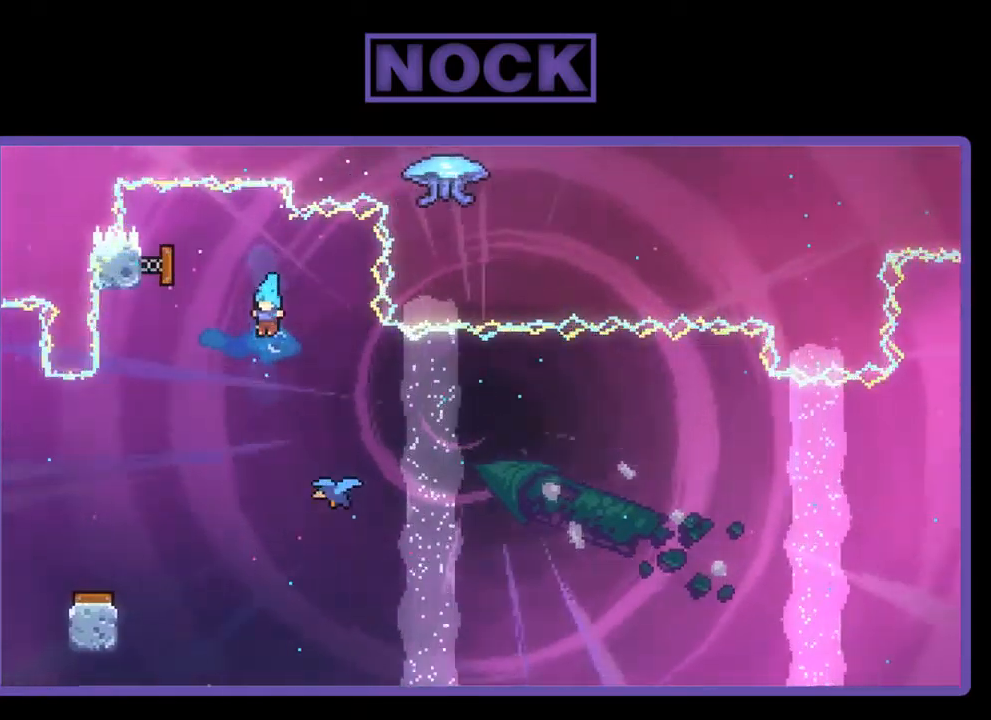
{"buttons": ["DPAD_RIGHT"], "left_stick": "center", "events": [[50, "DPAD_RIGHT", "down"]]}
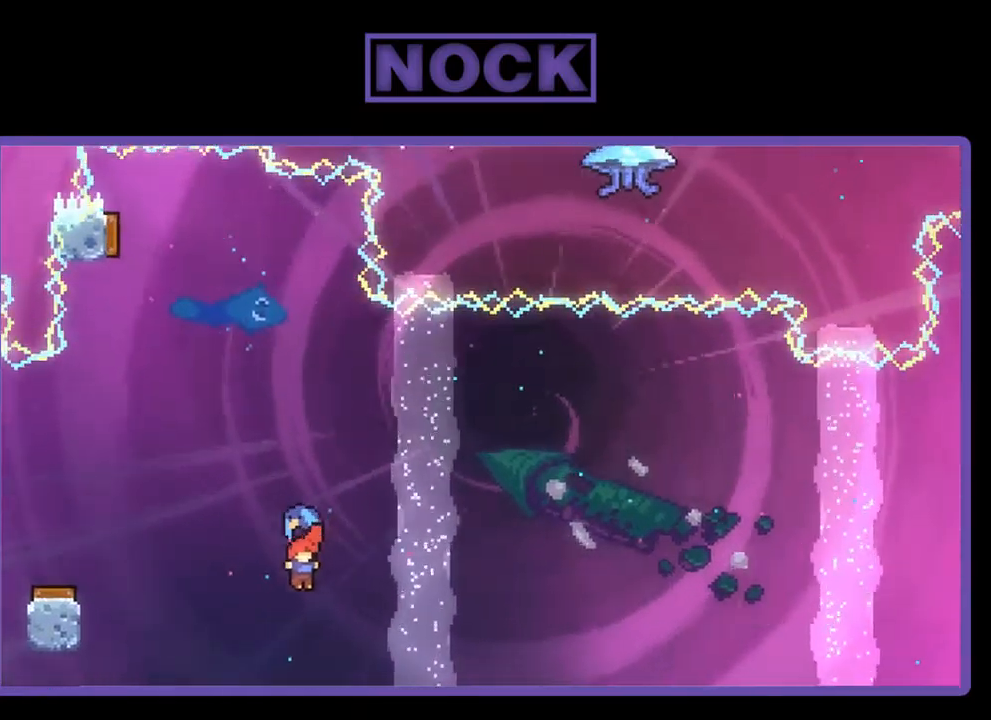
{"buttons": ["DPAD_UP", "DPAD_RIGHT"], "left_stick": "center", "events": [[184, "DPAD_UP", "down"]]}
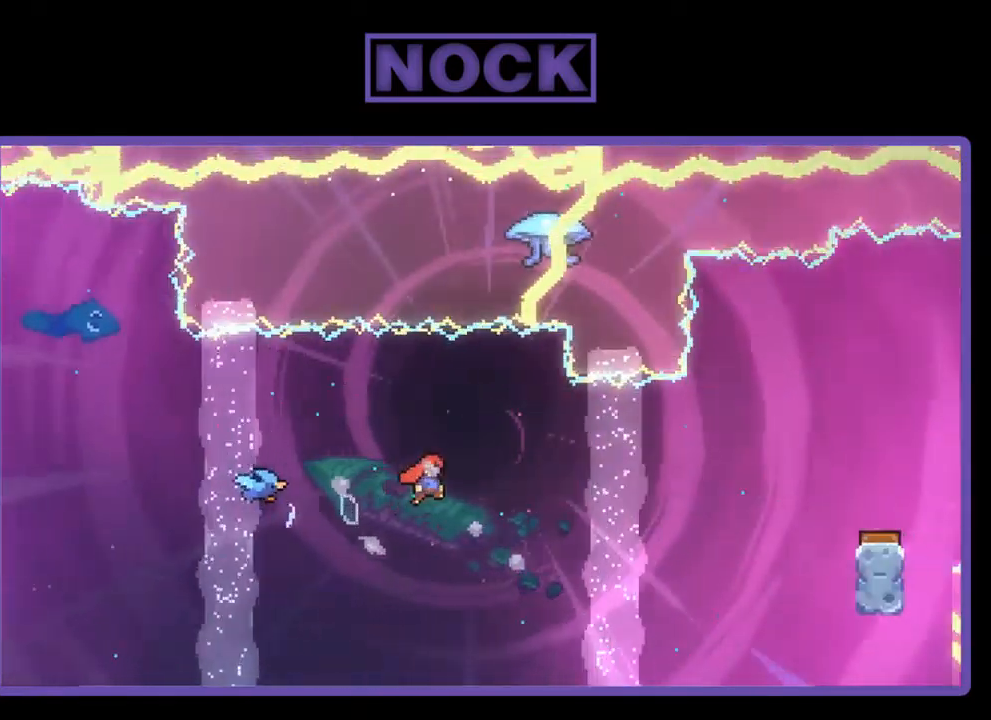
{"buttons": ["DPAD_UP", "DPAD_RIGHT"], "left_stick": "center", "events": [[350, "CIRCLE", "down"], [484, "CIRCLE", "up"]]}
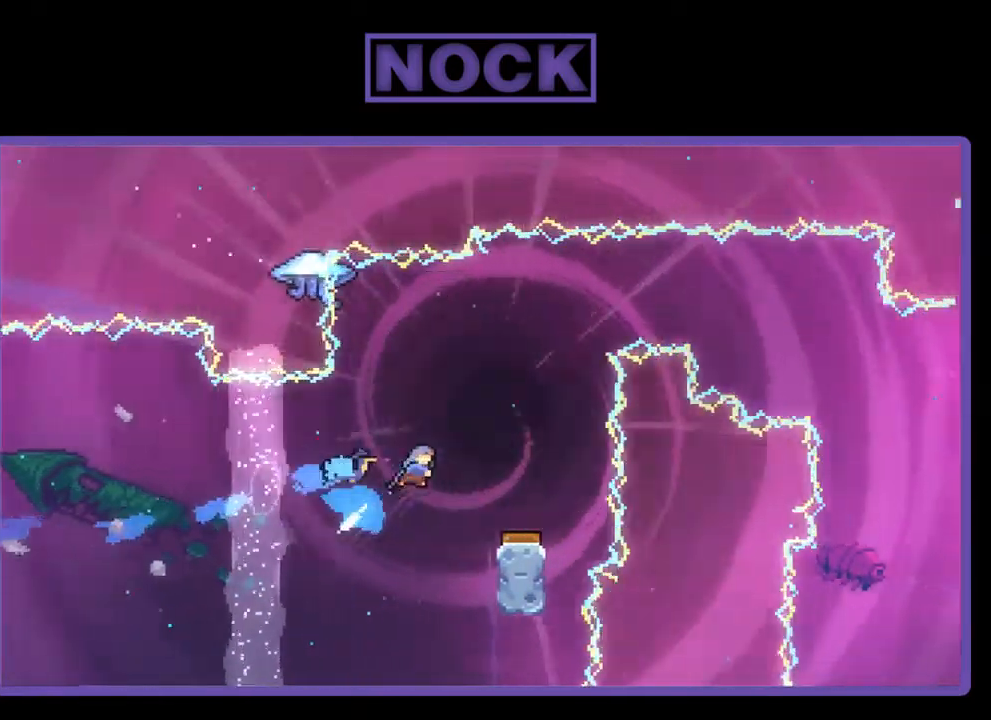
{"buttons": [], "left_stick": "center", "events": [[84, "DPAD_UP", "up"], [284, "DPAD_RIGHT", "up"]]}
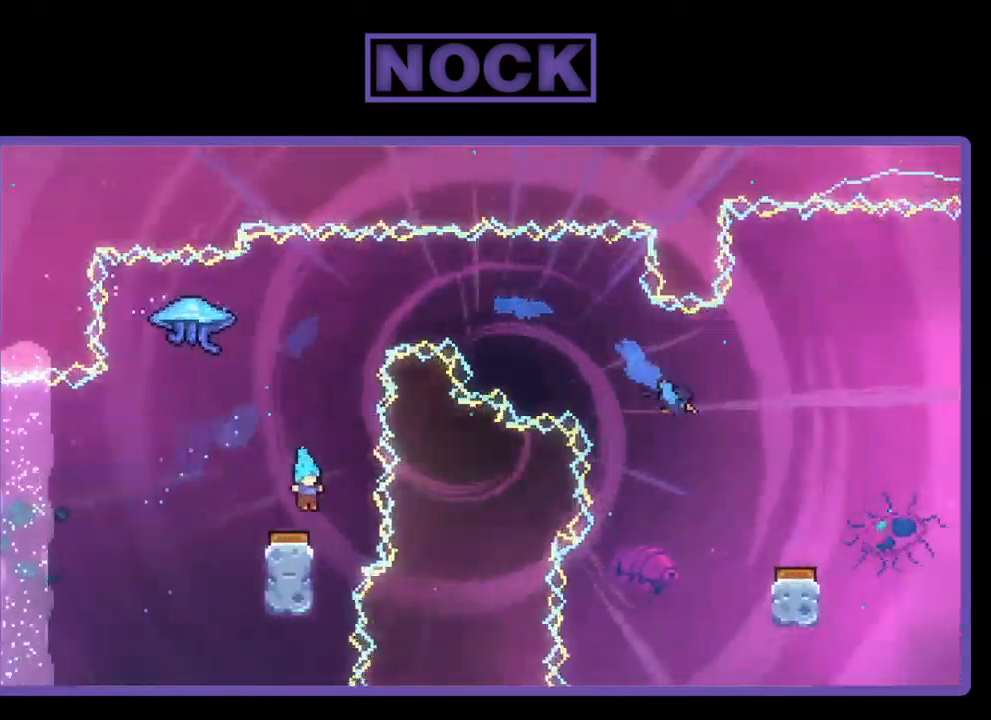
{"buttons": [], "left_stick": "center", "events": []}
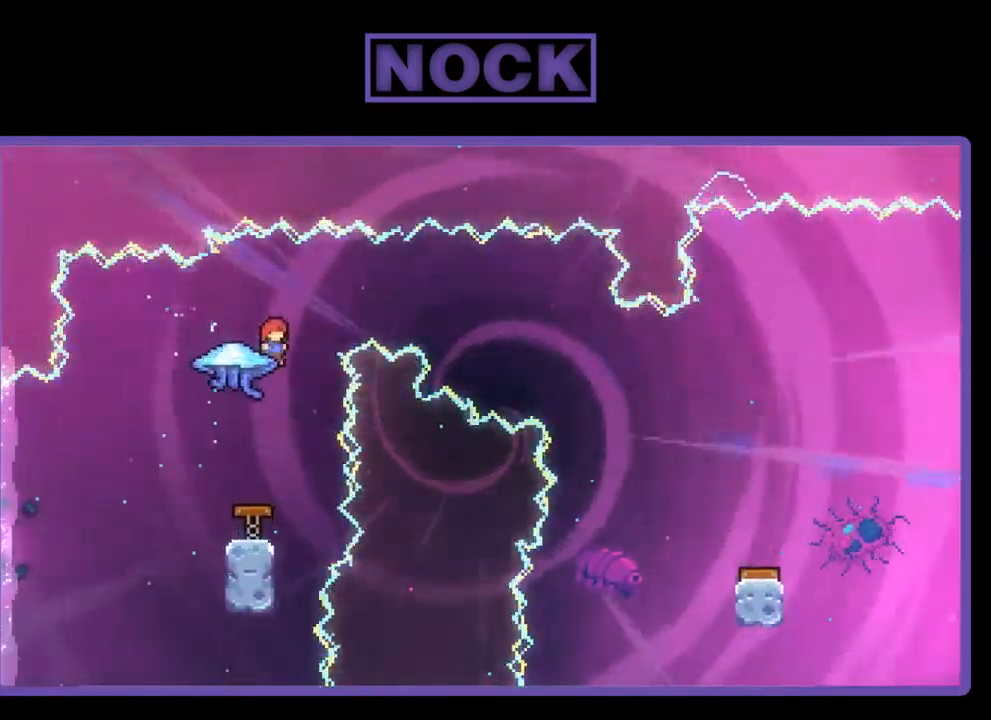
{"buttons": [], "left_stick": "center", "events": []}
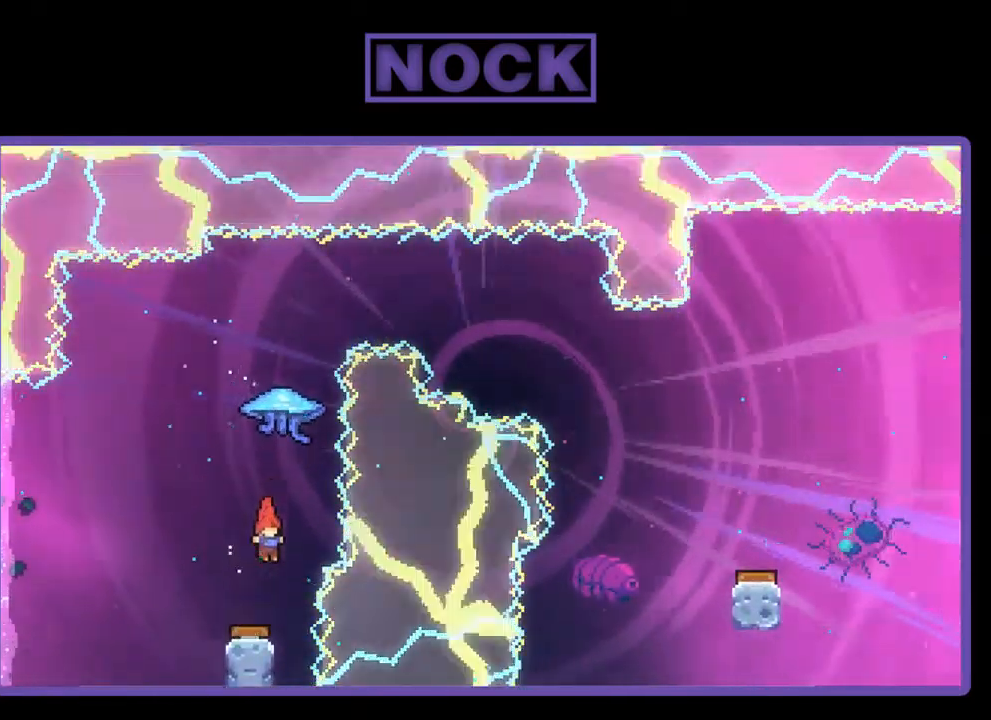
{"buttons": ["R2", "DPAD_UP"], "left_stick": "center", "events": [[84, "DPAD_UP", "down"], [84, "R2", "down"], [117, "CIRCLE", "down"], [317, "CIRCLE", "up"]]}
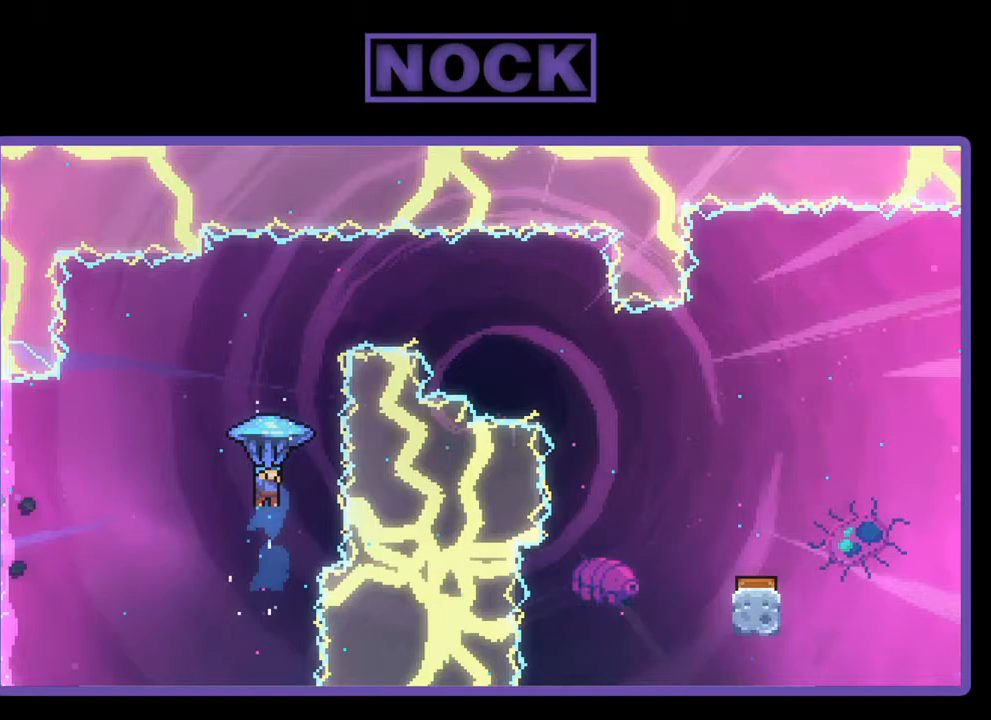
{"buttons": ["R2", "DPAD_RIGHT"], "left_stick": "center", "events": [[233, "DPAD_RIGHT", "down"], [367, "DPAD_UP", "up"]]}
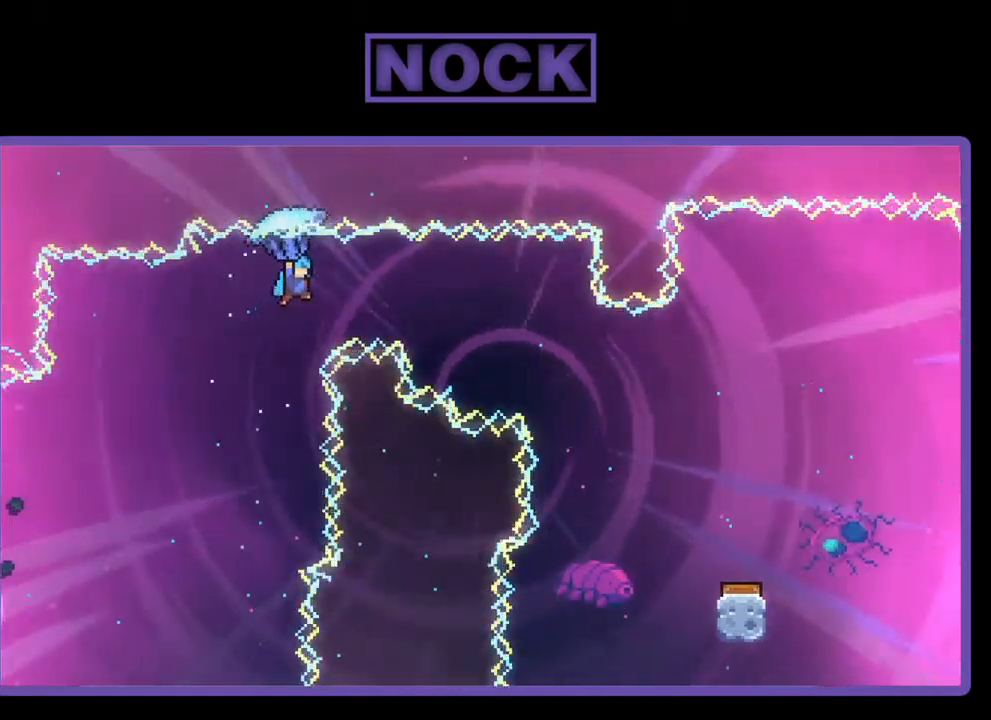
{"buttons": ["R2", "DPAD_RIGHT"], "left_stick": "center", "events": []}
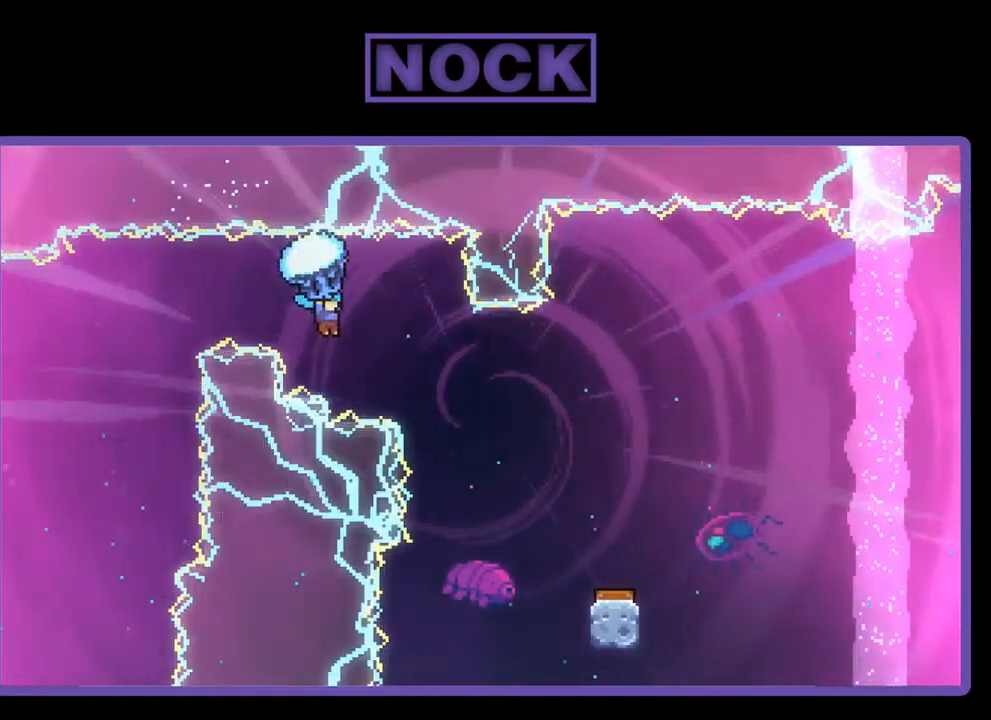
{"buttons": ["R2", "DPAD_RIGHT"], "left_stick": "center", "events": []}
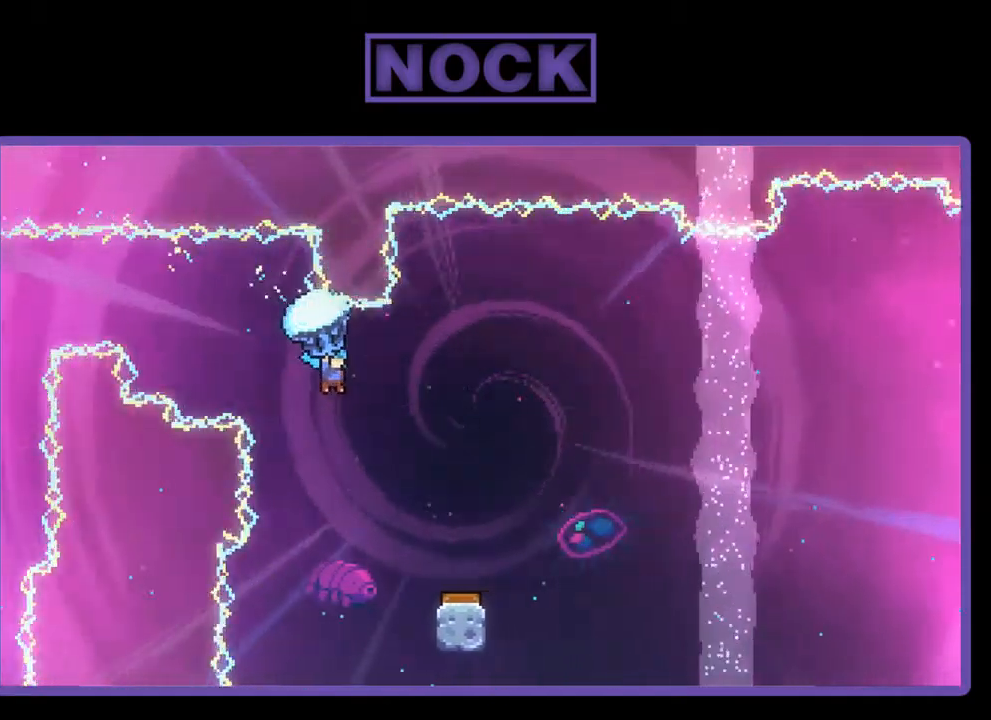
{"buttons": ["R2"], "left_stick": "center", "events": [[133, "DPAD_RIGHT", "up"]]}
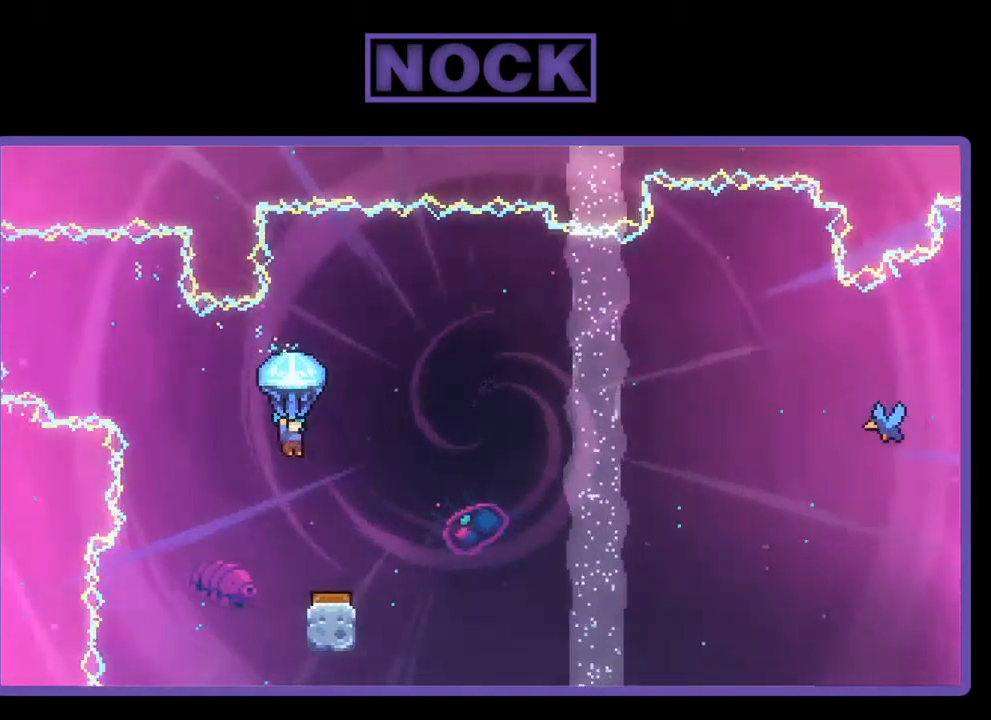
{"buttons": ["R2"], "left_stick": "center", "events": [[133, "DPAD_DOWN", "down"], [267, "DPAD_DOWN", "up"]]}
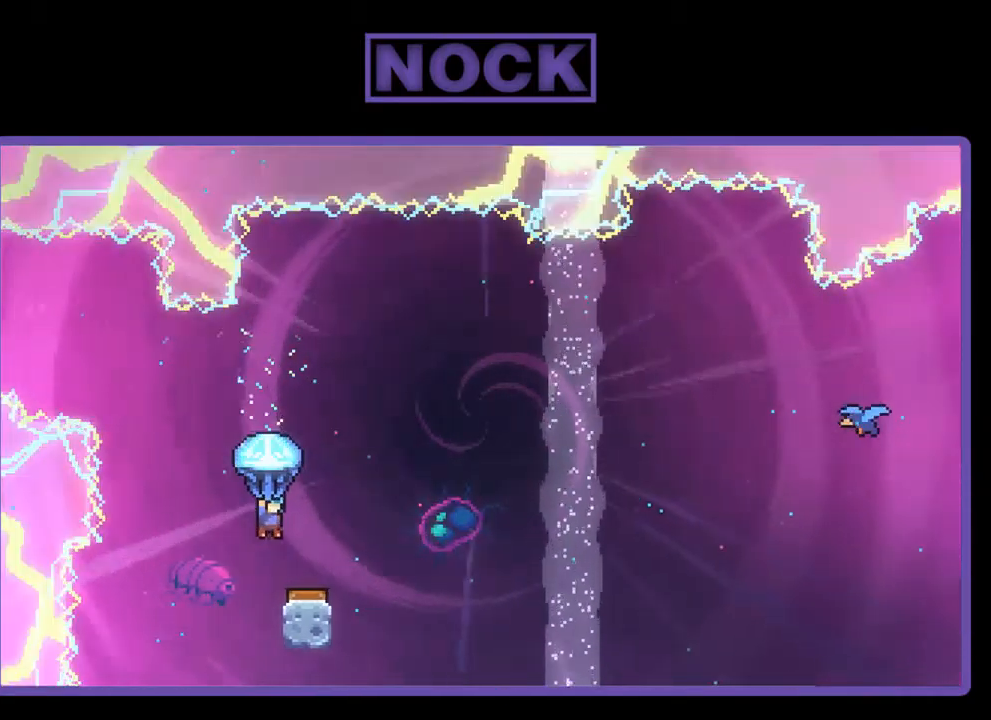
{"buttons": ["R2", "DPAD_RIGHT"], "left_stick": "center", "events": [[67, "DPAD_RIGHT", "down"], [133, "DPAD_RIGHT", "up"], [367, "DPAD_RIGHT", "down"]]}
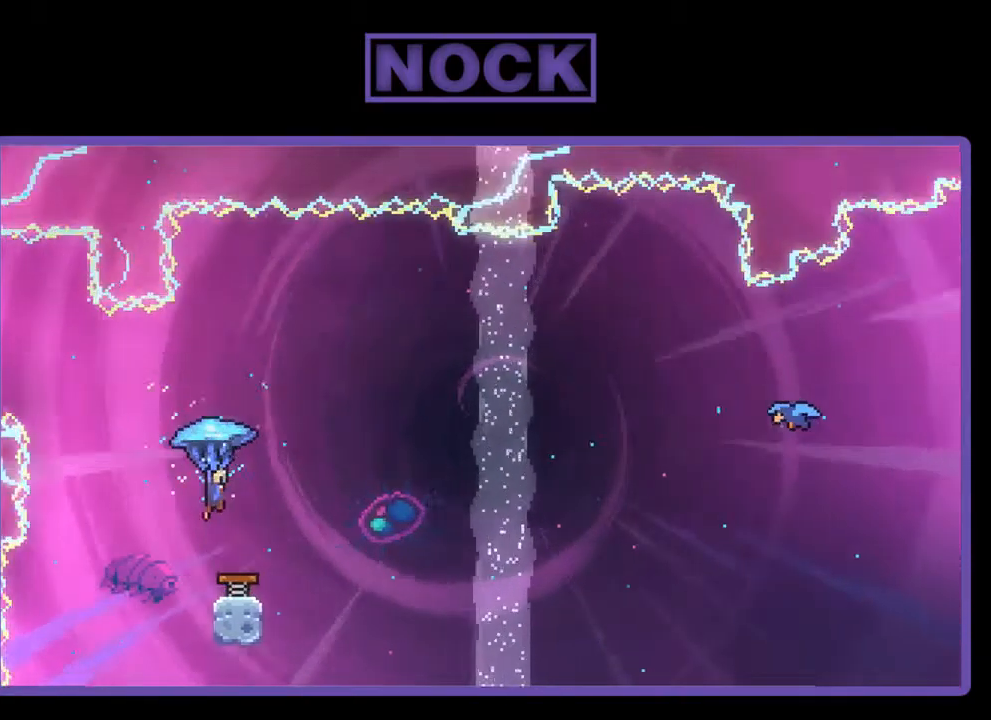
{"buttons": ["R2", "DPAD_RIGHT"], "left_stick": "center", "events": []}
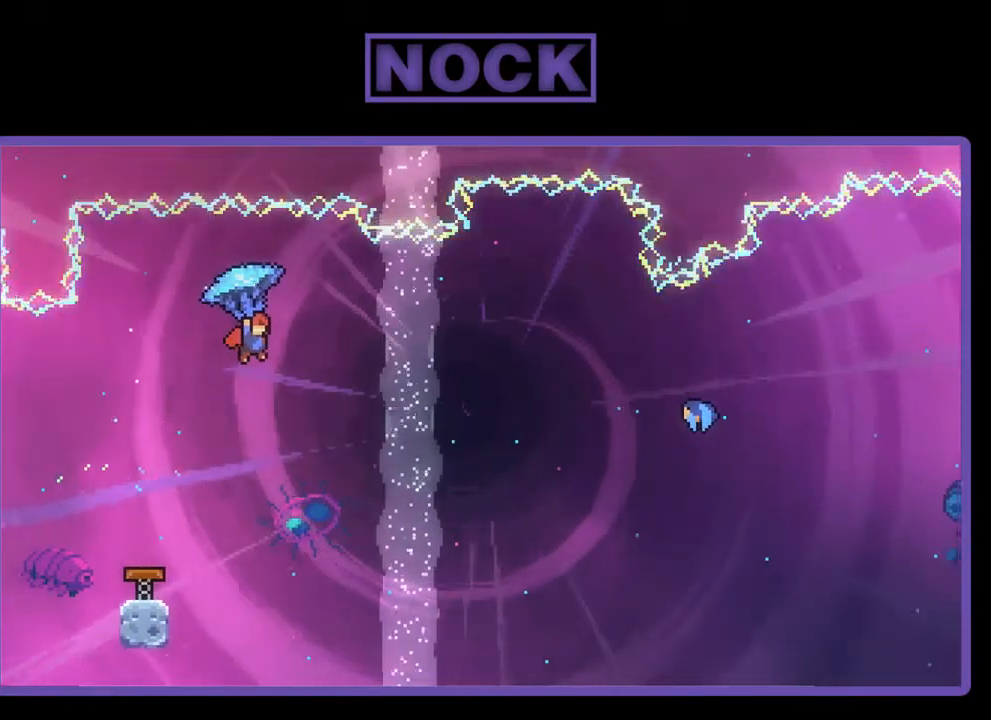
{"buttons": ["R2", "DPAD_RIGHT"], "left_stick": "center", "events": [[133, "DPAD_UP", "down"], [267, "DPAD_UP", "up"]]}
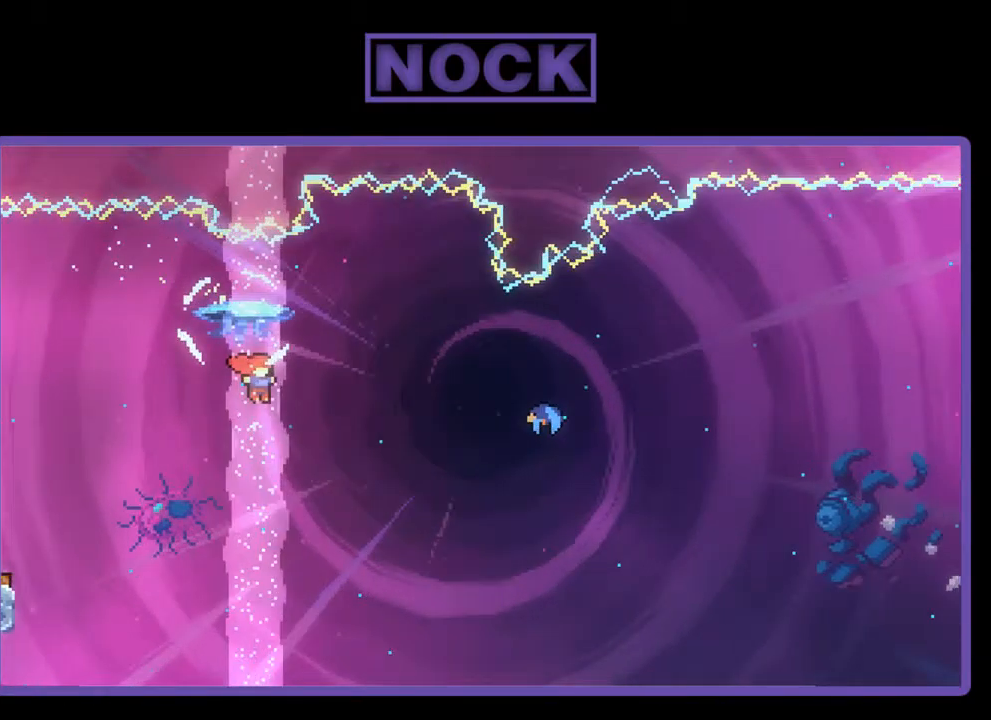
{"buttons": ["CIRCLE", "R2", "DPAD_RIGHT"], "left_stick": "center", "events": [[33, "DPAD_UP", "down"], [233, "DPAD_UP", "up"], [333, "CIRCLE", "down"], [333, "DPAD_UP", "down"], [467, "DPAD_UP", "up"]]}
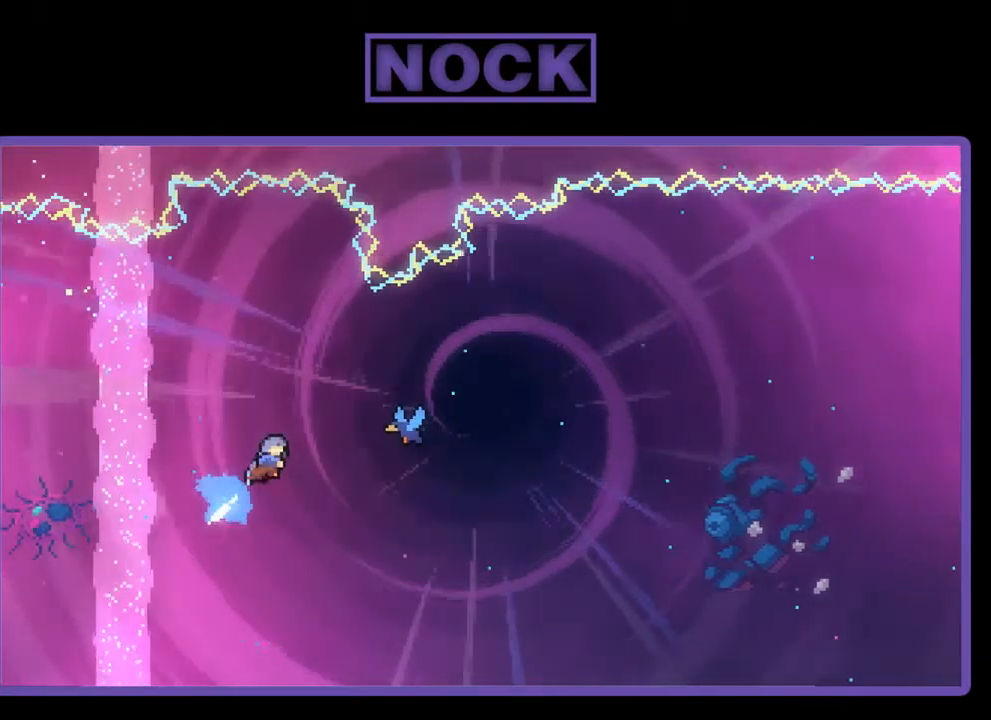
{"buttons": ["R2", "DPAD_RIGHT"], "left_stick": "center", "events": [[33, "CIRCLE", "up"]]}